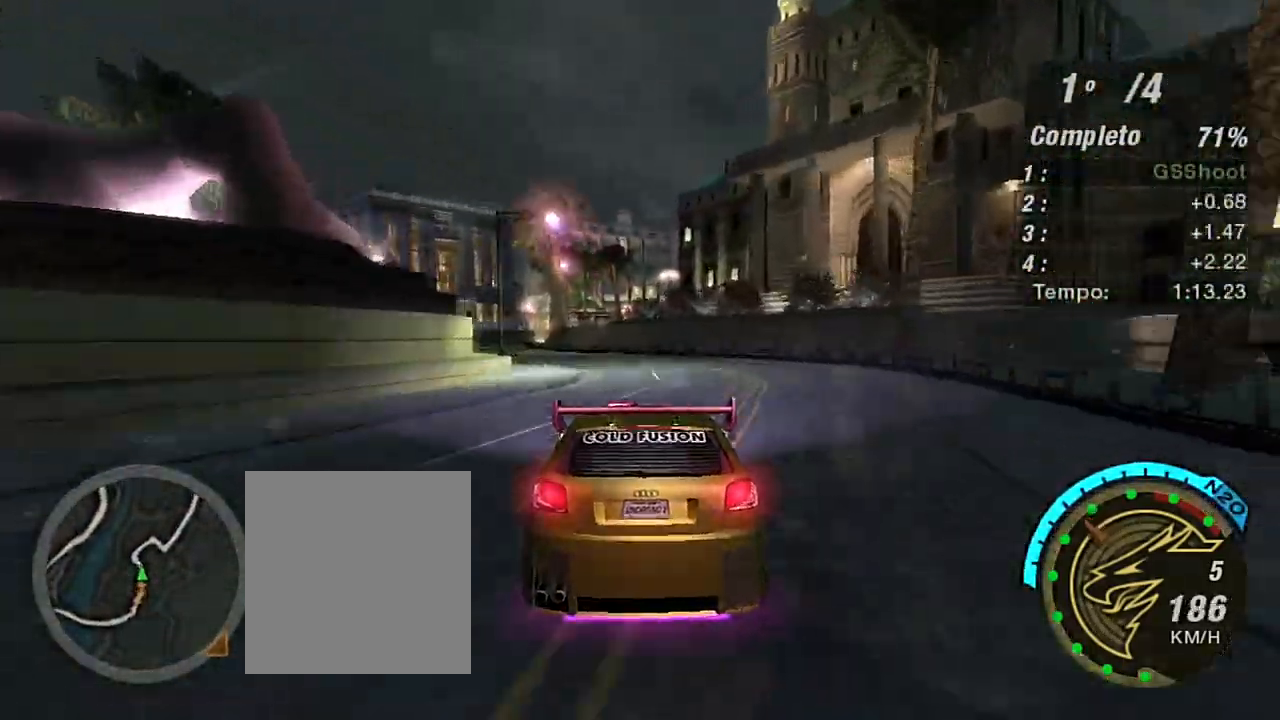
Gameplay with a controller (Xbox layout); each line is a JSON object with the inputs held at the frame after it. "events" lists button and stick changes between this image and that frame as [ms after this image, input, new state], when the widget could be followed in between. Not read: L3.
{"buttons": ["L1"], "left_stick": "center", "right_stick": "center", "events": [[34, "left_stick", "down-left"], [367, "L2", "up"], [467, "L1", "down"], [467, "left_stick", "center"]]}
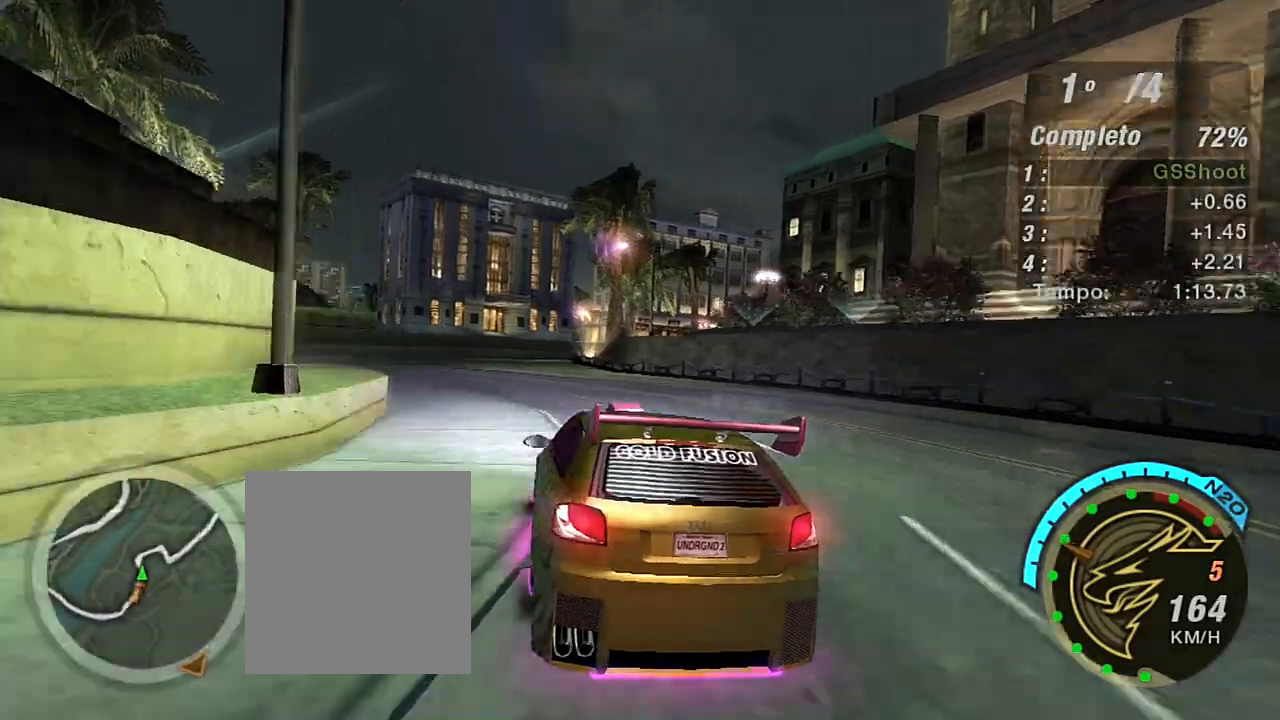
{"buttons": ["R2"], "left_stick": "down-left", "right_stick": "center", "events": [[67, "L1", "up"], [100, "left_stick", "down-left"], [167, "R2", "down"], [167, "left_stick", "down"], [267, "left_stick", "center"], [434, "left_stick", "down-left"]]}
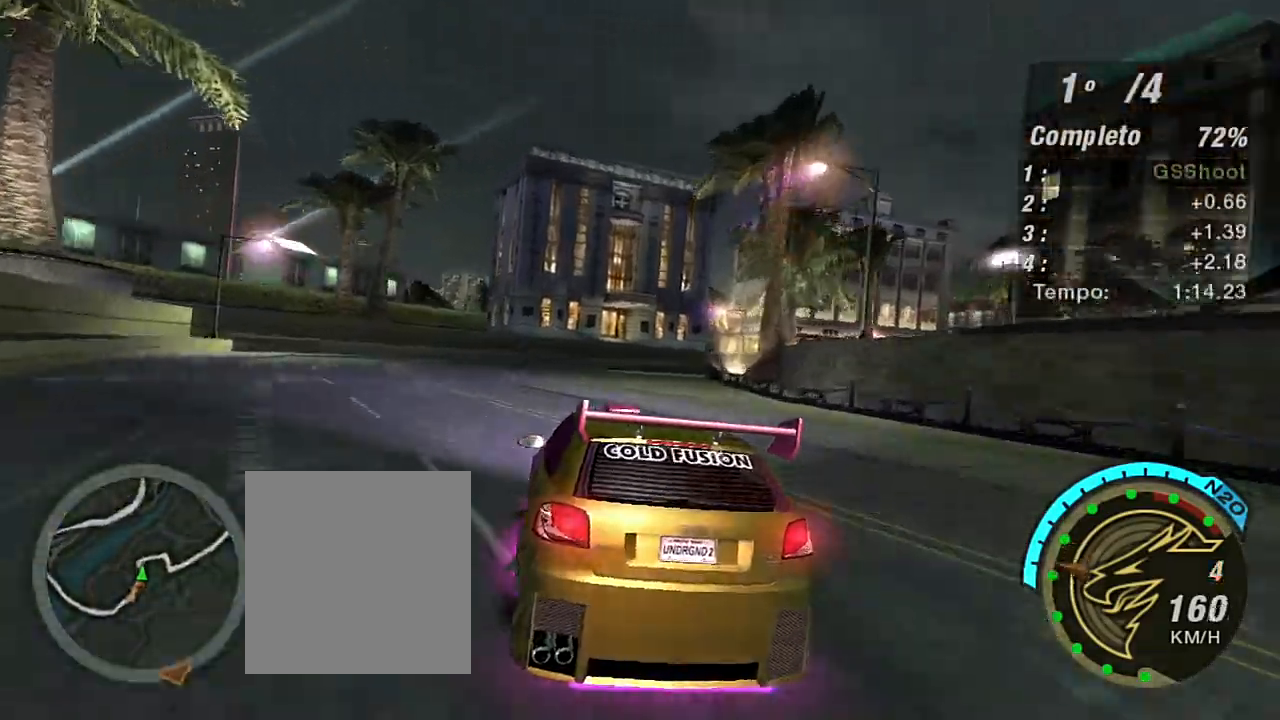
{"buttons": [], "left_stick": "right", "right_stick": "center", "events": [[34, "left_stick", "center"], [167, "left_stick", "right"], [367, "R2", "up"]]}
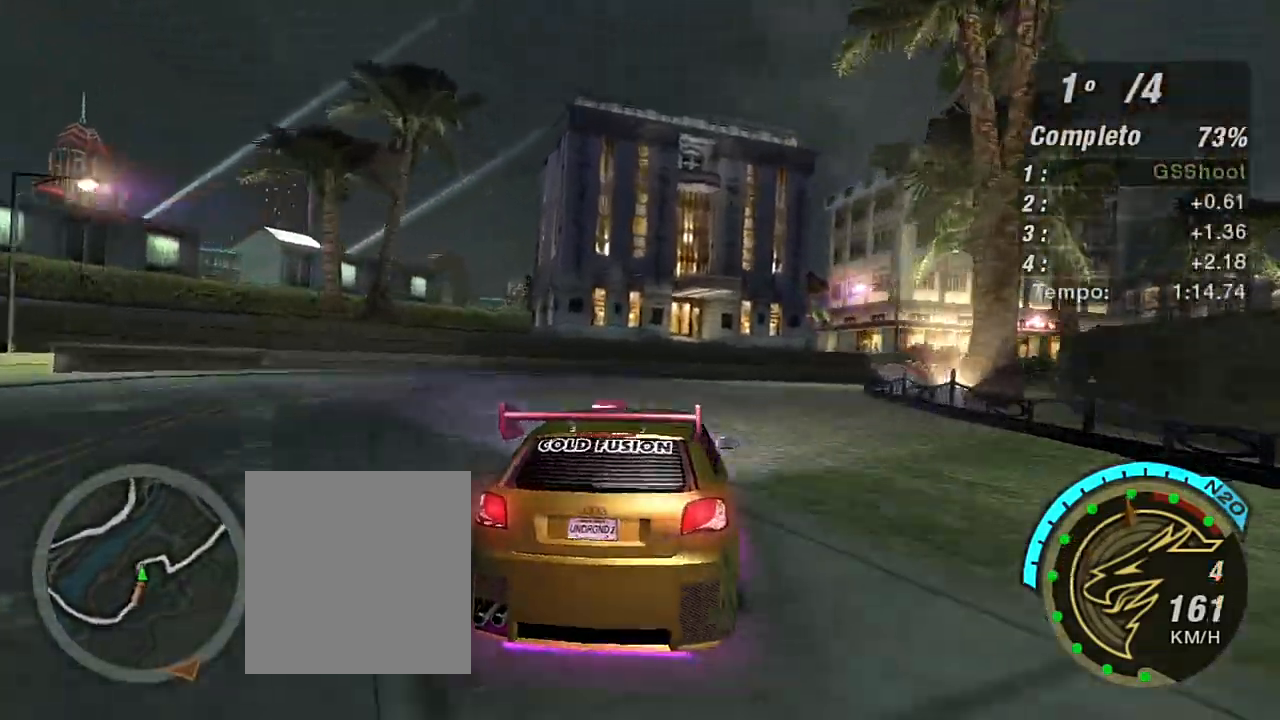
{"buttons": [], "left_stick": "right", "right_stick": "center", "events": [[367, "L2", "down"], [467, "L2", "up"]]}
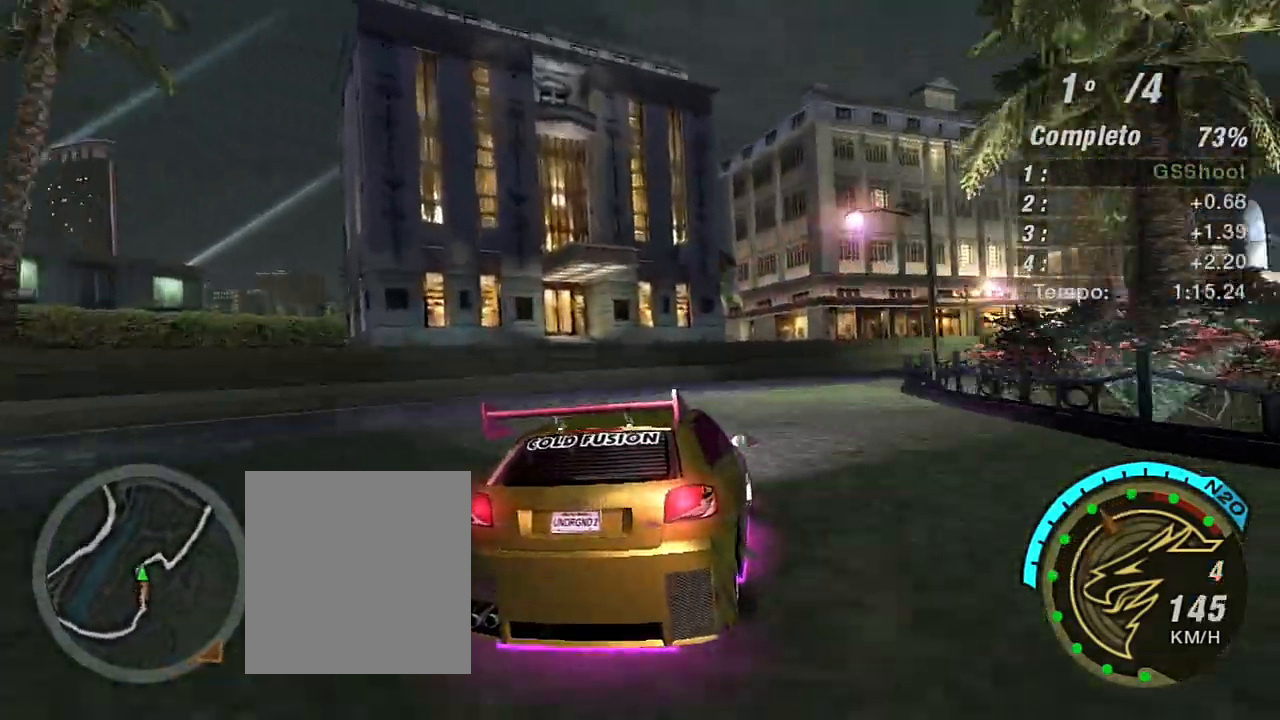
{"buttons": ["R2"], "left_stick": "up-right", "right_stick": "center", "events": [[134, "R2", "down"], [467, "left_stick", "up-right"]]}
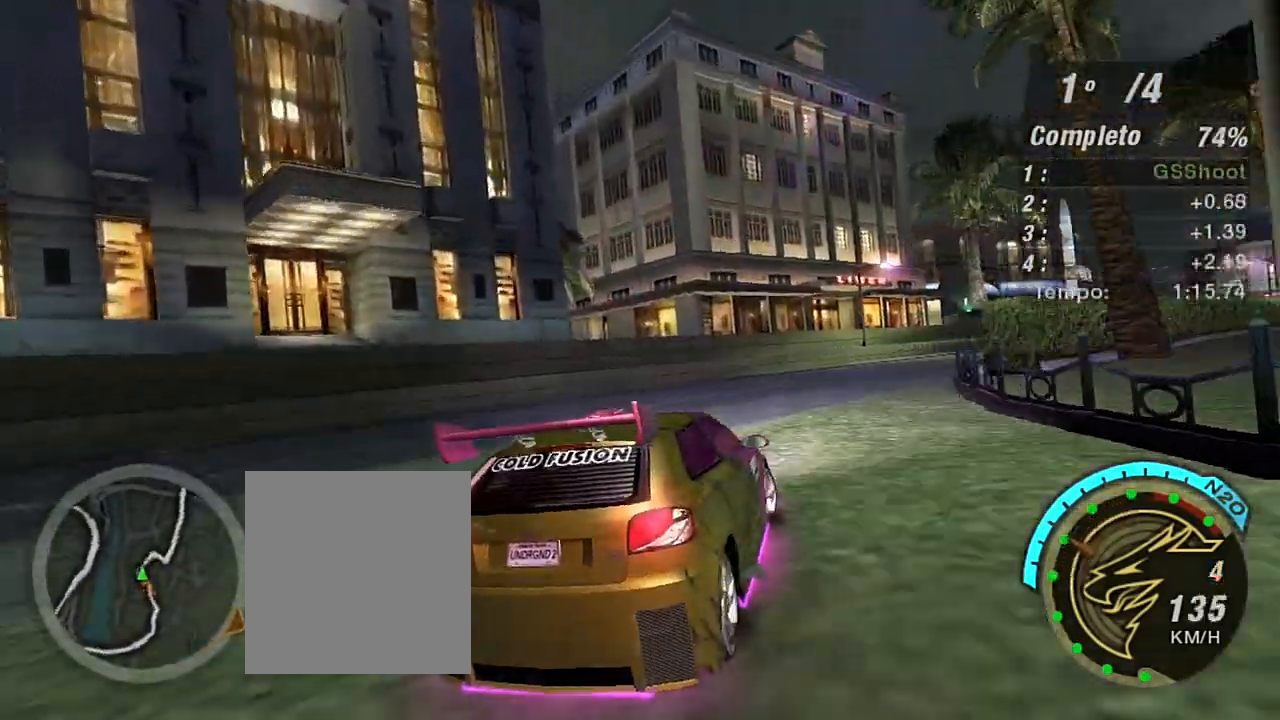
{"buttons": ["R2"], "left_stick": "up-right", "right_stick": "center", "events": []}
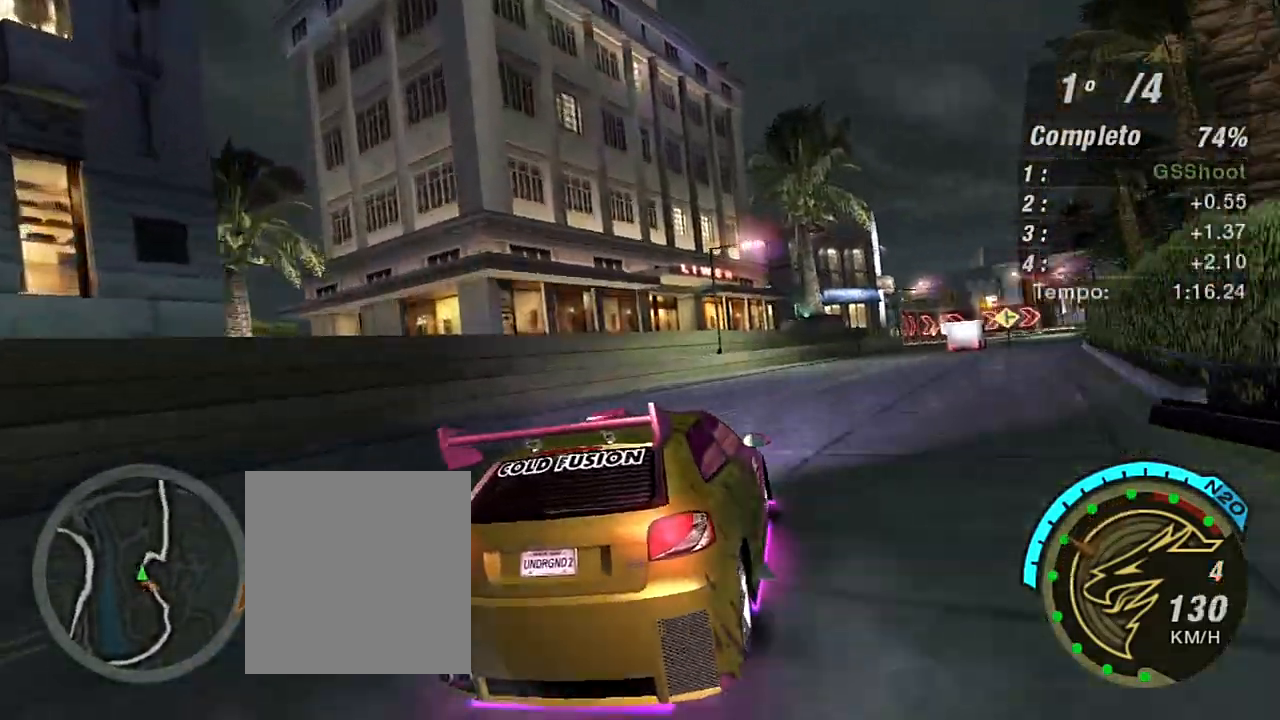
{"buttons": ["R2"], "left_stick": "up-right", "right_stick": "center", "events": []}
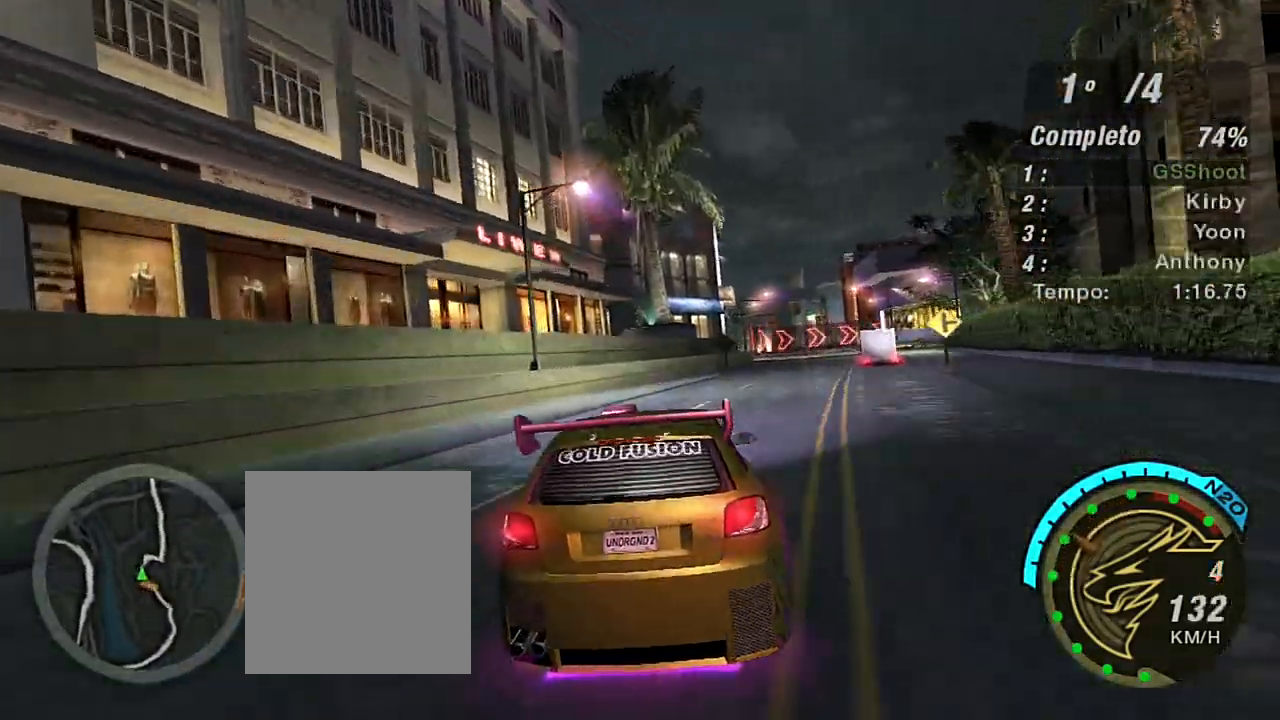
{"buttons": ["R2"], "left_stick": "up-right", "right_stick": "center", "events": [[200, "left_stick", "up"], [434, "left_stick", "up-right"]]}
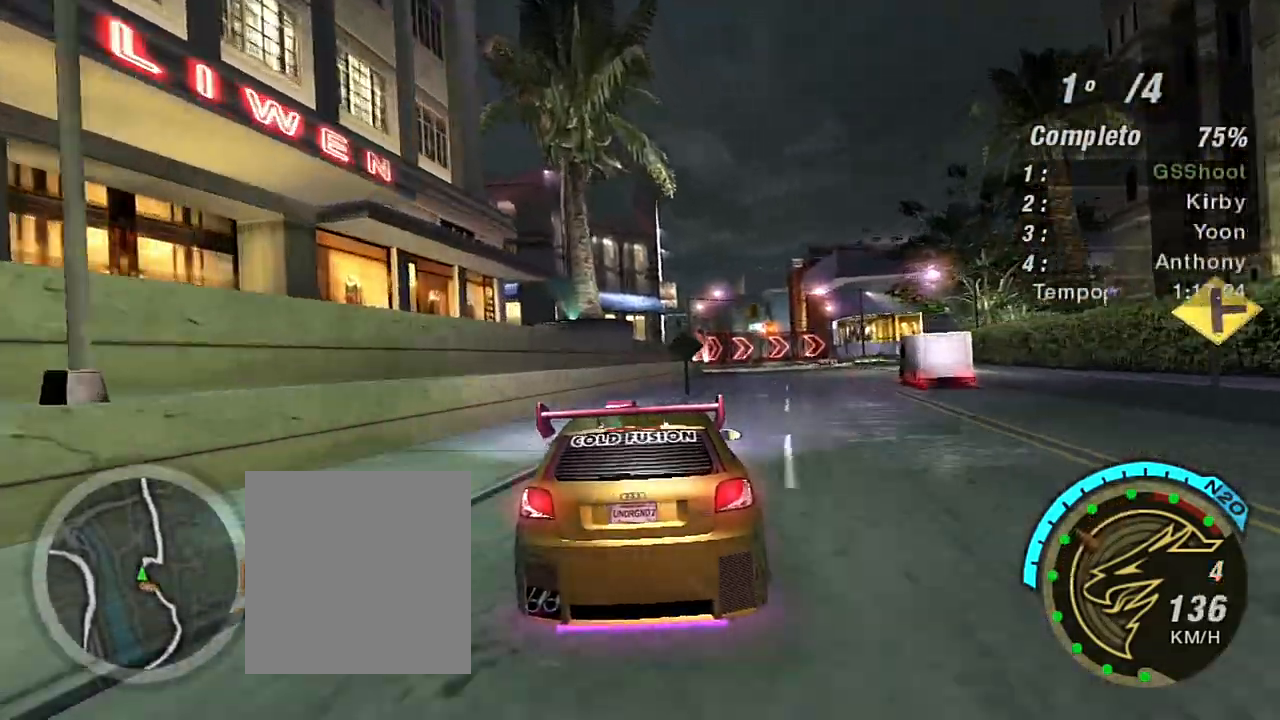
{"buttons": ["R2"], "left_stick": "up-right", "right_stick": "center", "events": []}
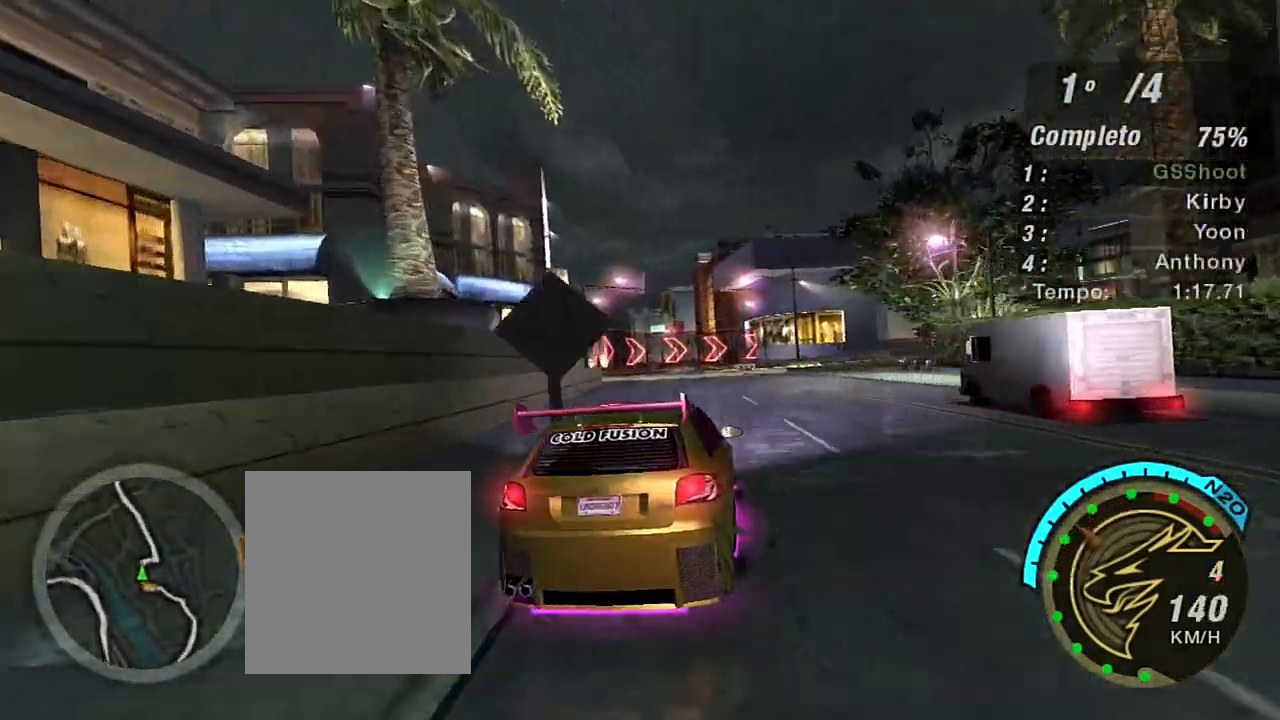
{"buttons": ["R2"], "left_stick": "center", "right_stick": "center", "events": [[367, "left_stick", "up"], [467, "left_stick", "center"]]}
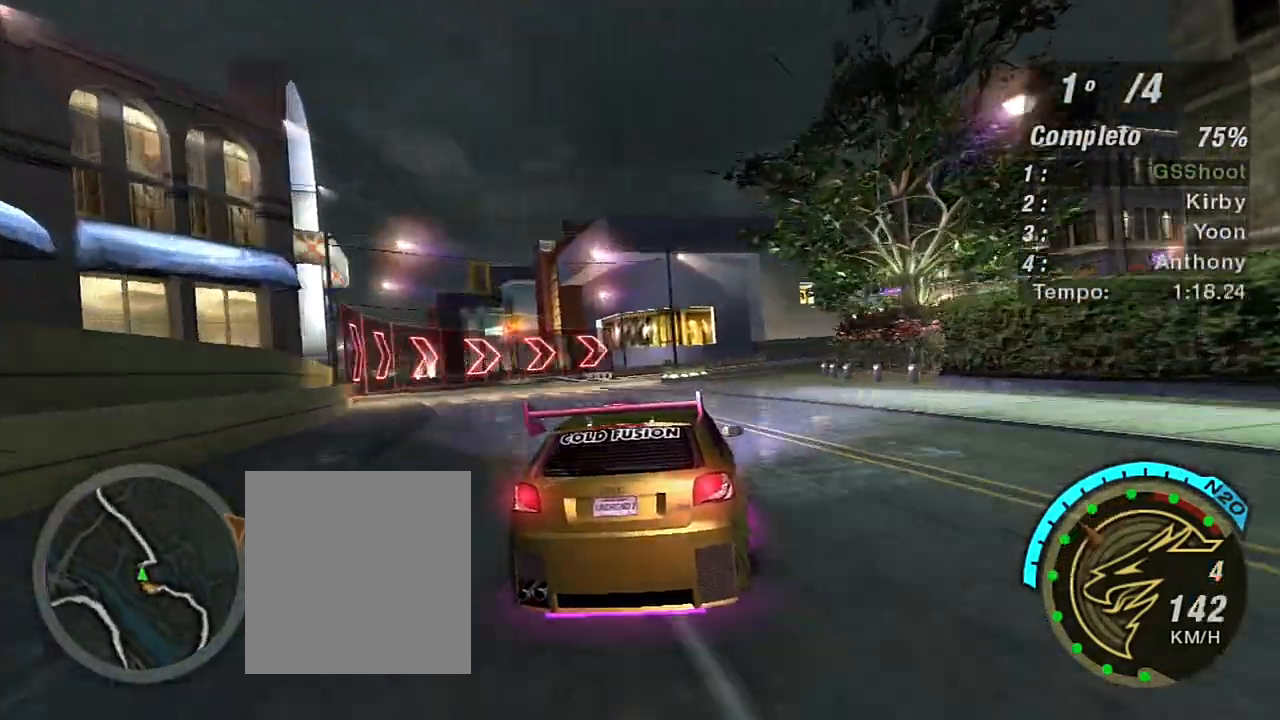
{"buttons": [], "left_stick": "center", "right_stick": "center", "events": [[100, "left_stick", "right"], [134, "R2", "up"], [167, "L2", "down"], [267, "L2", "up"], [301, "left_stick", "center"]]}
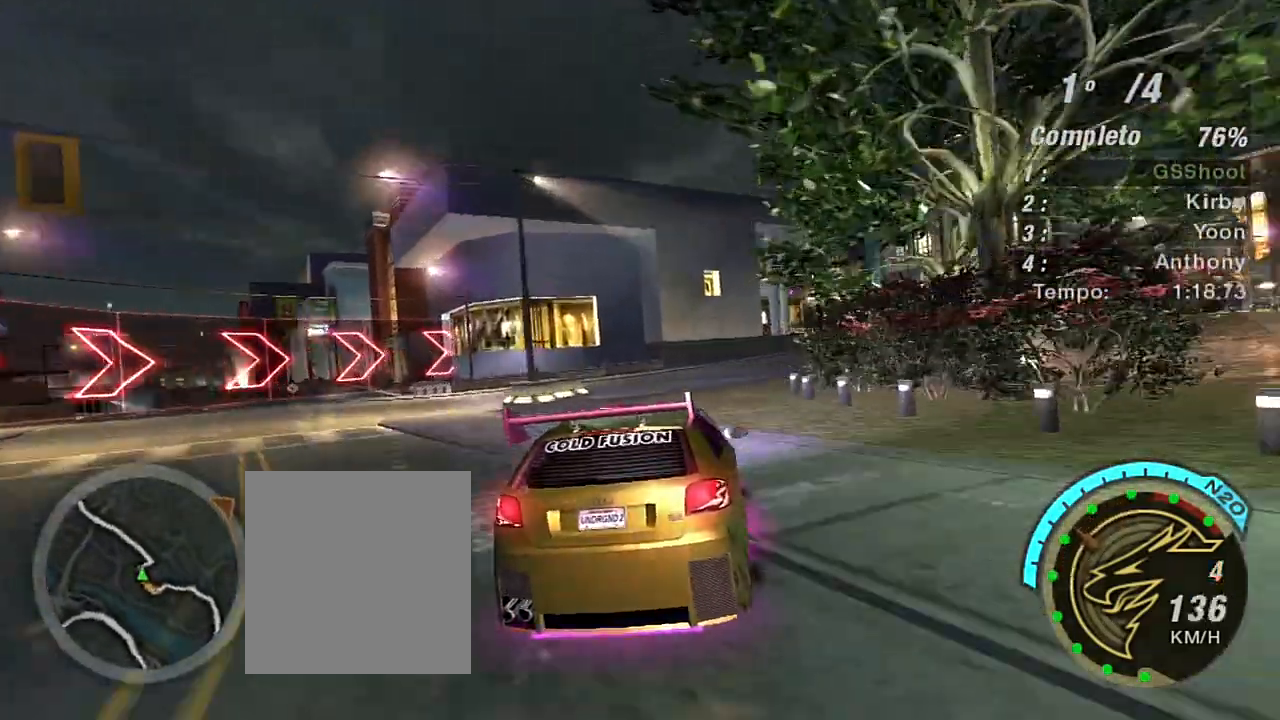
{"buttons": [], "left_stick": "right", "right_stick": "center", "events": [[33, "L1", "down"], [67, "left_stick", "up-right"], [133, "L1", "up"], [367, "left_stick", "right"]]}
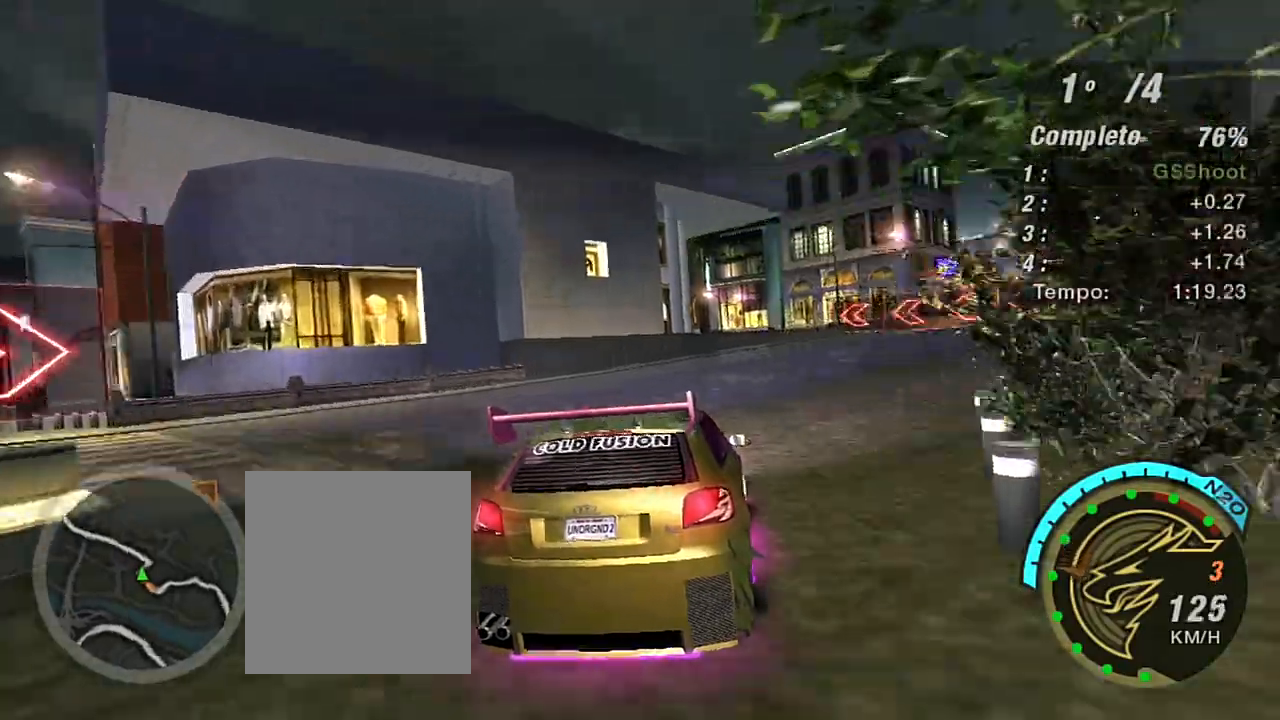
{"buttons": ["R2"], "left_stick": "center", "right_stick": "center", "events": [[34, "R2", "down"], [201, "R2", "up"], [267, "R2", "down"], [467, "left_stick", "center"]]}
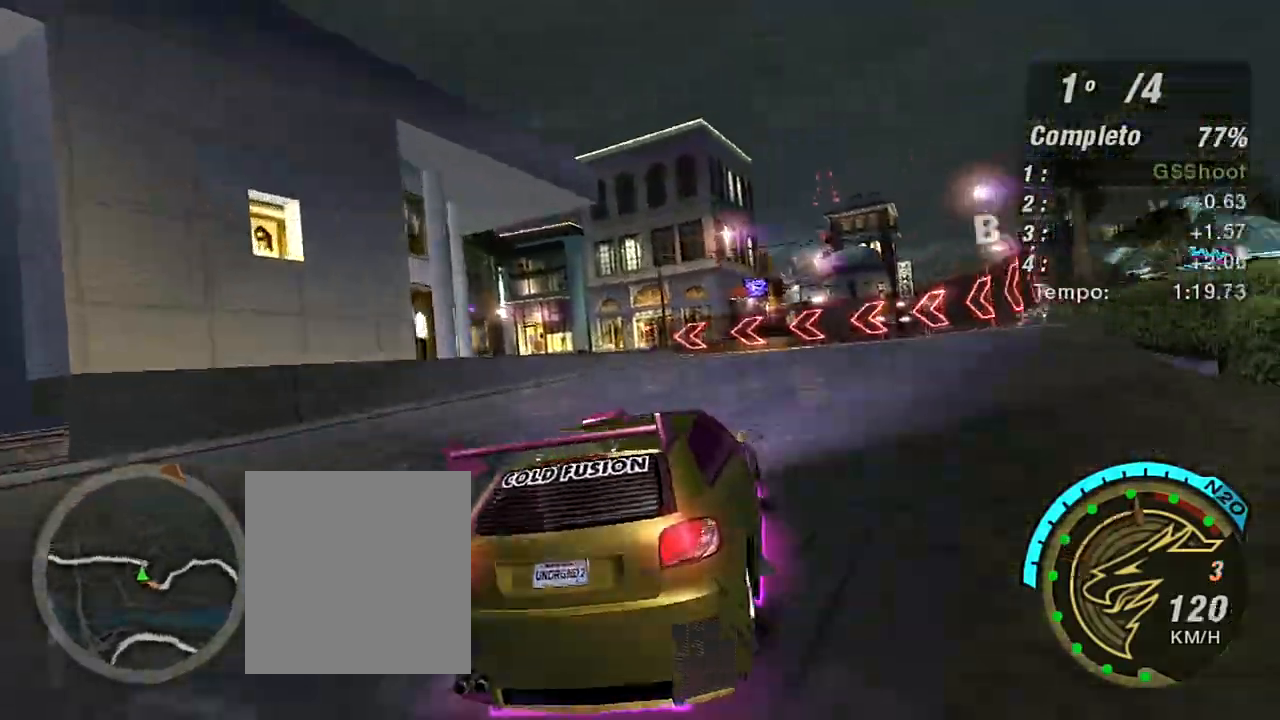
{"buttons": ["R2"], "left_stick": "center", "right_stick": "center", "events": [[333, "left_stick", "left"], [500, "left_stick", "center"]]}
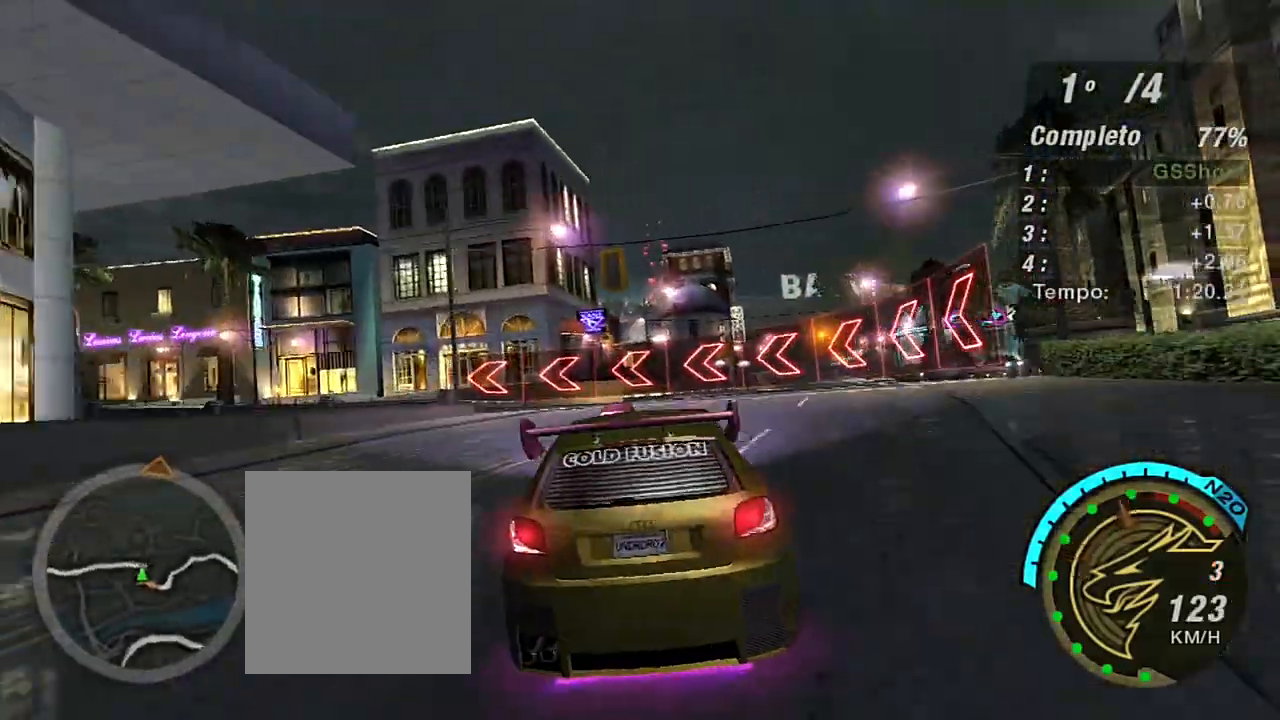
{"buttons": [], "left_stick": "left", "right_stick": "center", "events": [[134, "R2", "up"], [134, "left_stick", "left"]]}
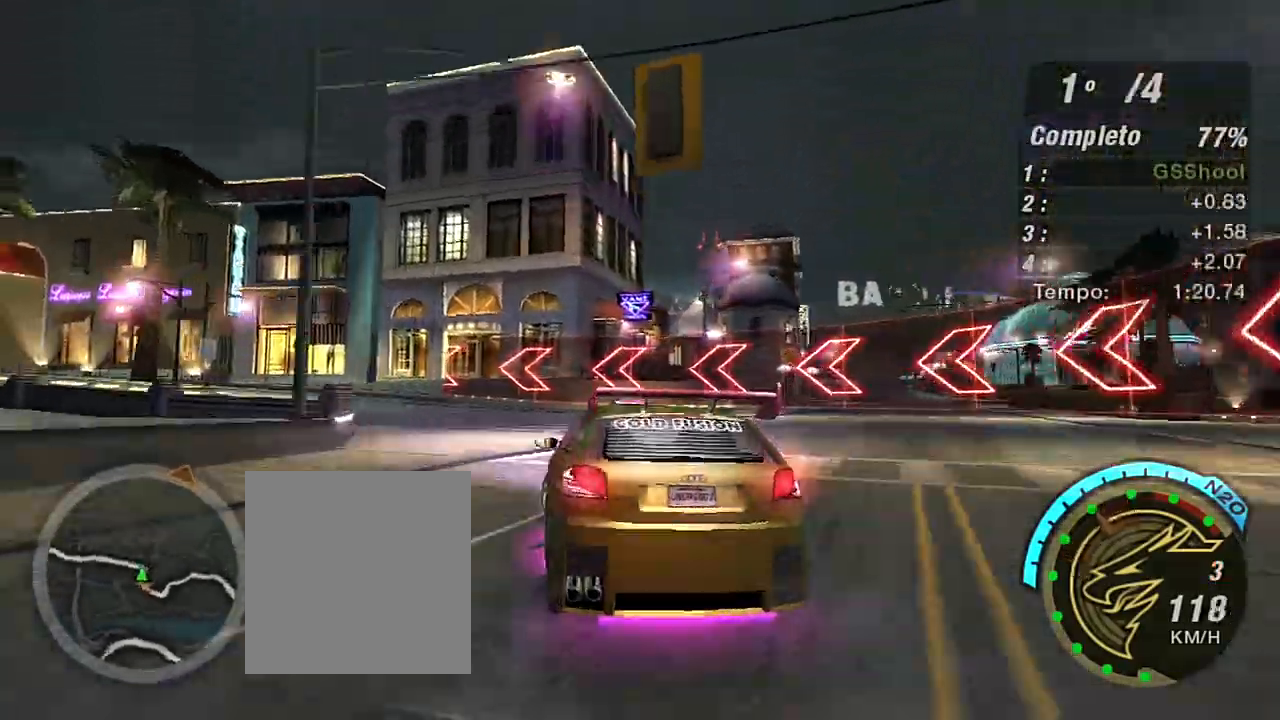
{"buttons": ["R2"], "left_stick": "left", "right_stick": "center", "events": [[33, "R2", "down"], [167, "left_stick", "center"], [233, "left_stick", "left"], [334, "R2", "up"], [400, "R2", "down"]]}
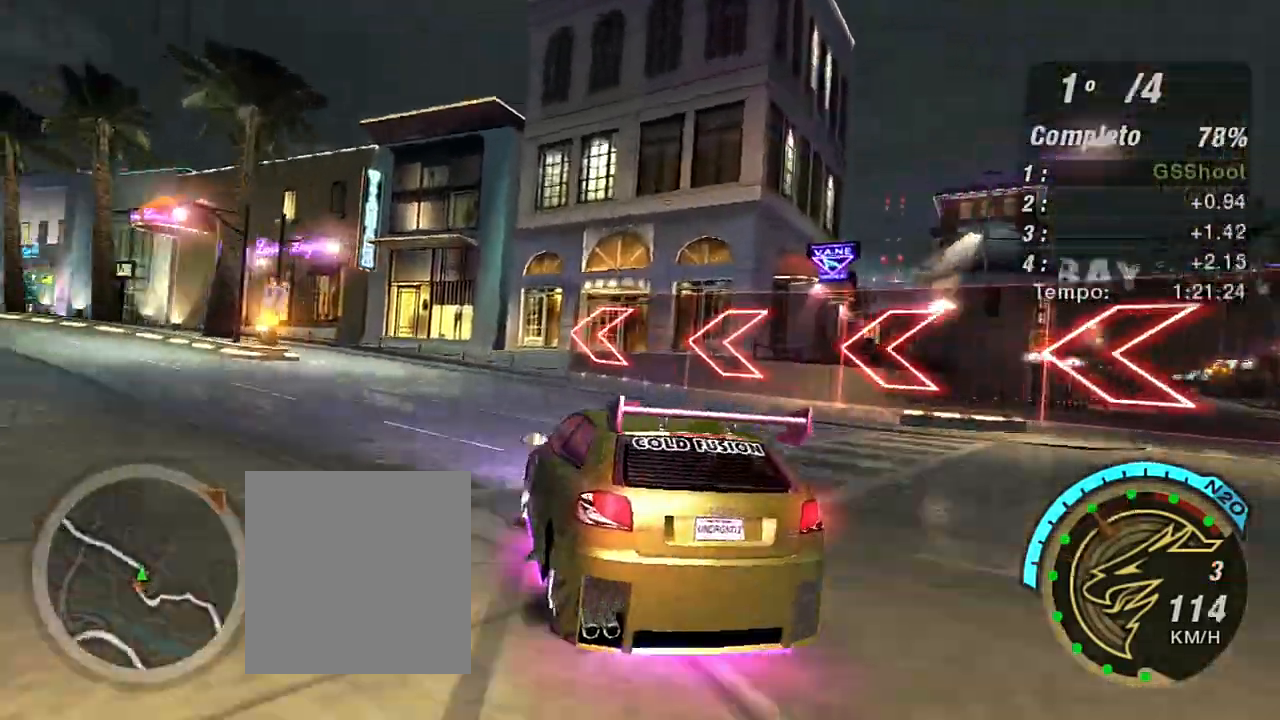
{"buttons": ["R2"], "left_stick": "left", "right_stick": "center", "events": [[67, "left_stick", "center"], [234, "left_stick", "left"]]}
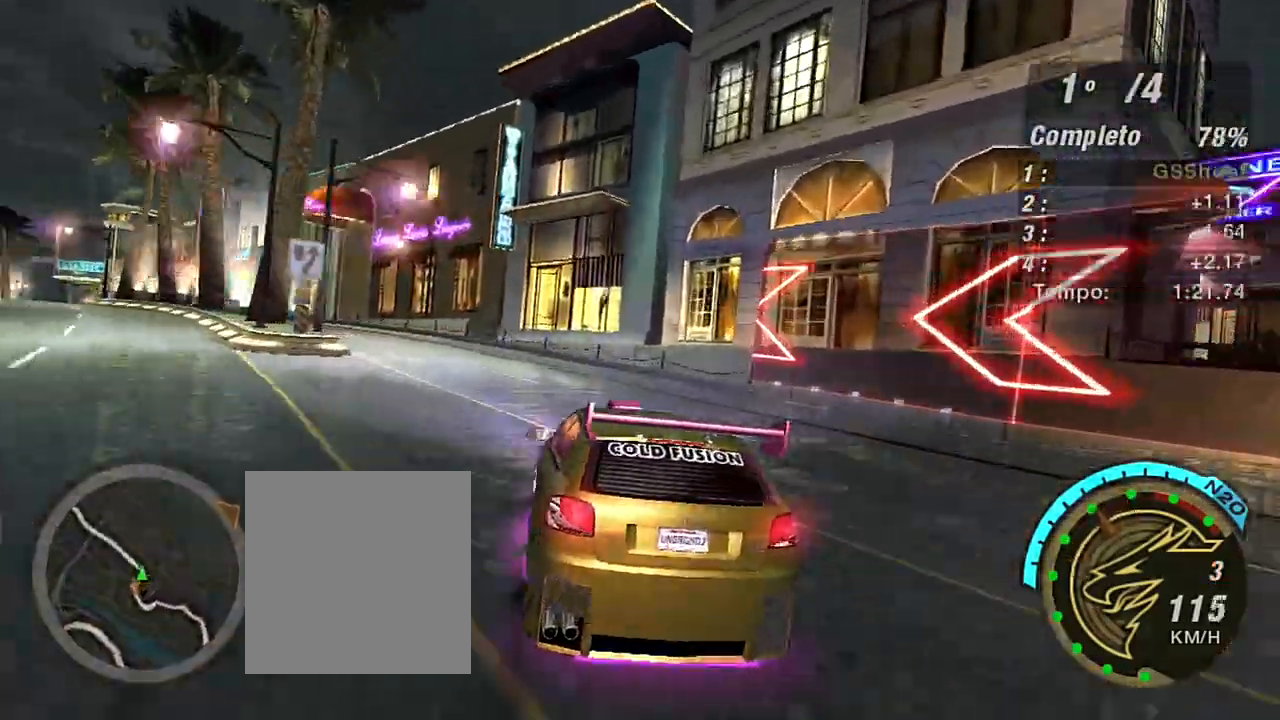
{"buttons": ["R2"], "left_stick": "center", "right_stick": "center", "events": [[434, "left_stick", "center"]]}
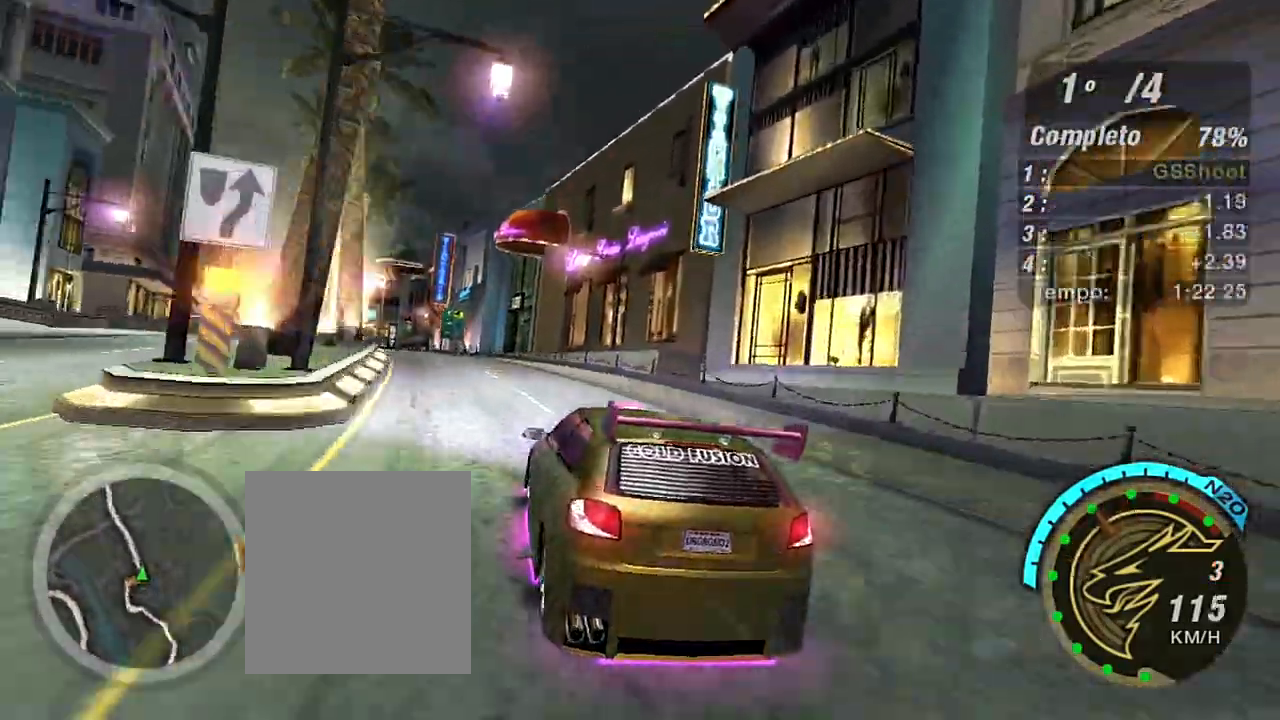
{"buttons": ["R2"], "left_stick": "left", "right_stick": "center", "events": [[201, "left_stick", "up-right"], [401, "left_stick", "left"]]}
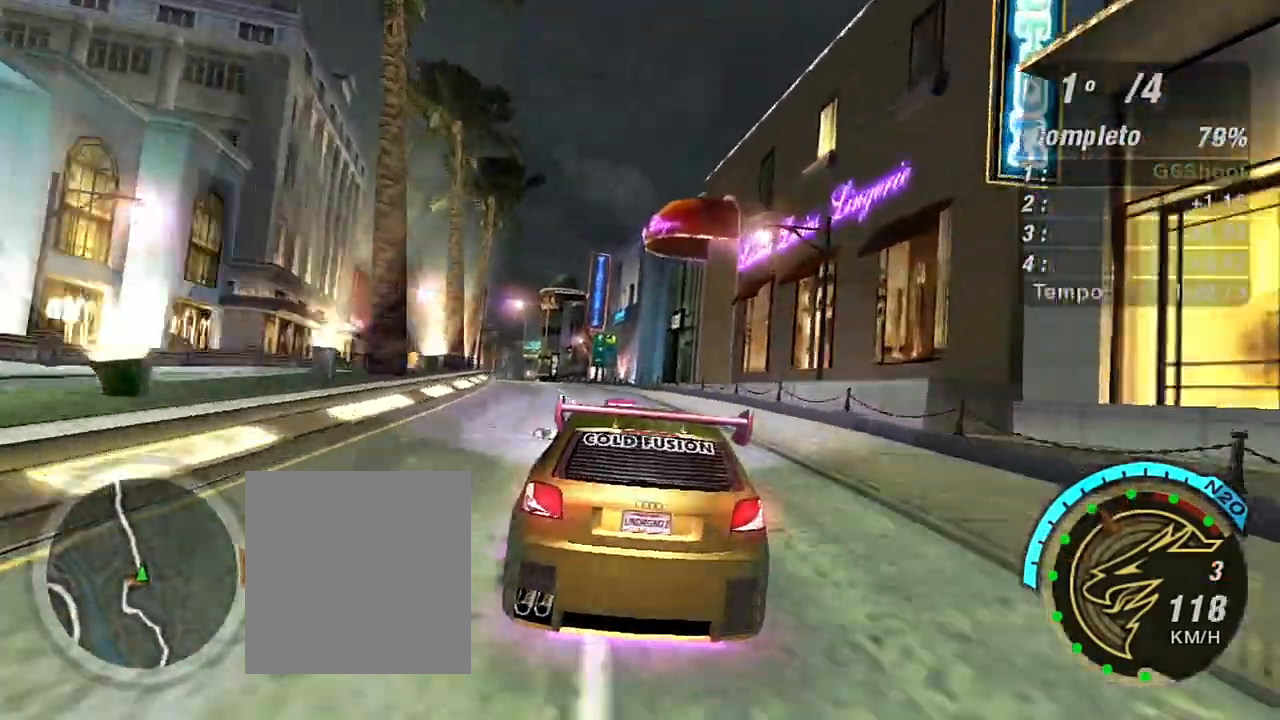
{"buttons": ["R2"], "left_stick": "left", "right_stick": "center", "events": [[33, "left_stick", "center"], [434, "left_stick", "left"]]}
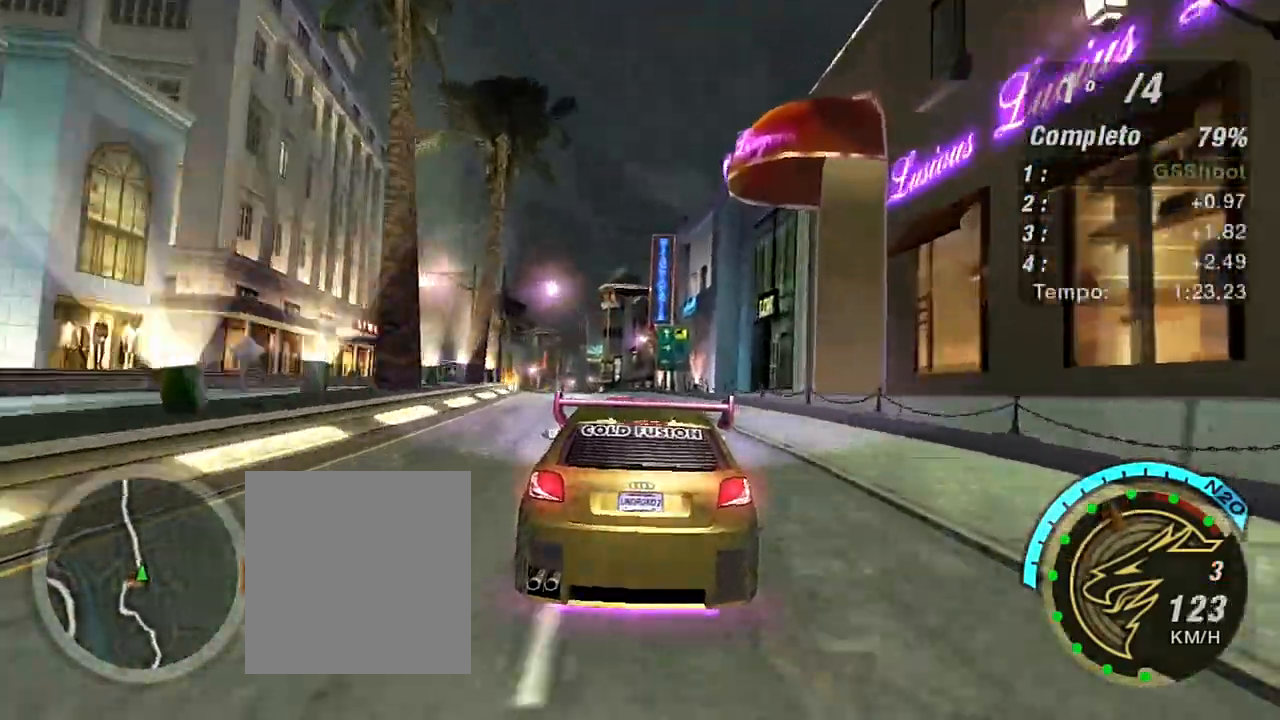
{"buttons": ["R2", "R3"], "left_stick": "left", "right_stick": "center", "events": [[100, "left_stick", "center"], [301, "R3", "down"], [434, "left_stick", "left"]]}
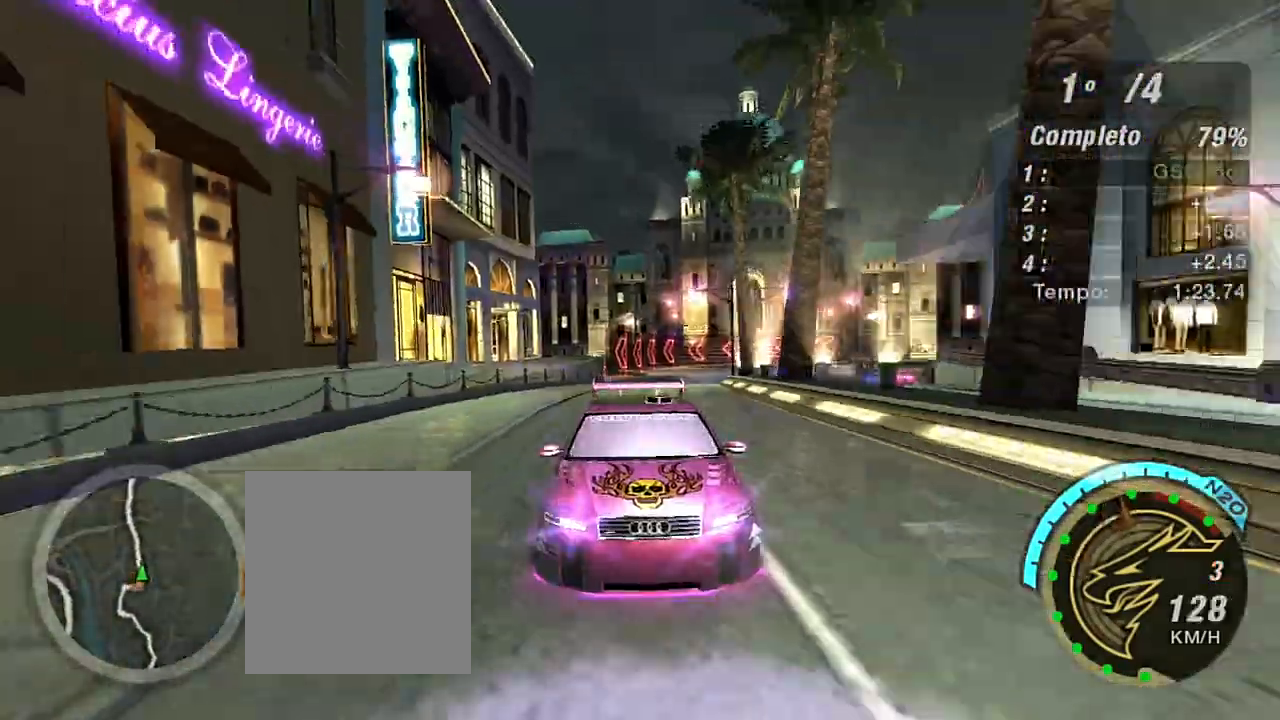
{"buttons": ["R2"], "left_stick": "up-left", "right_stick": "center", "events": [[67, "left_stick", "center"], [300, "R3", "up"], [434, "left_stick", "up-left"]]}
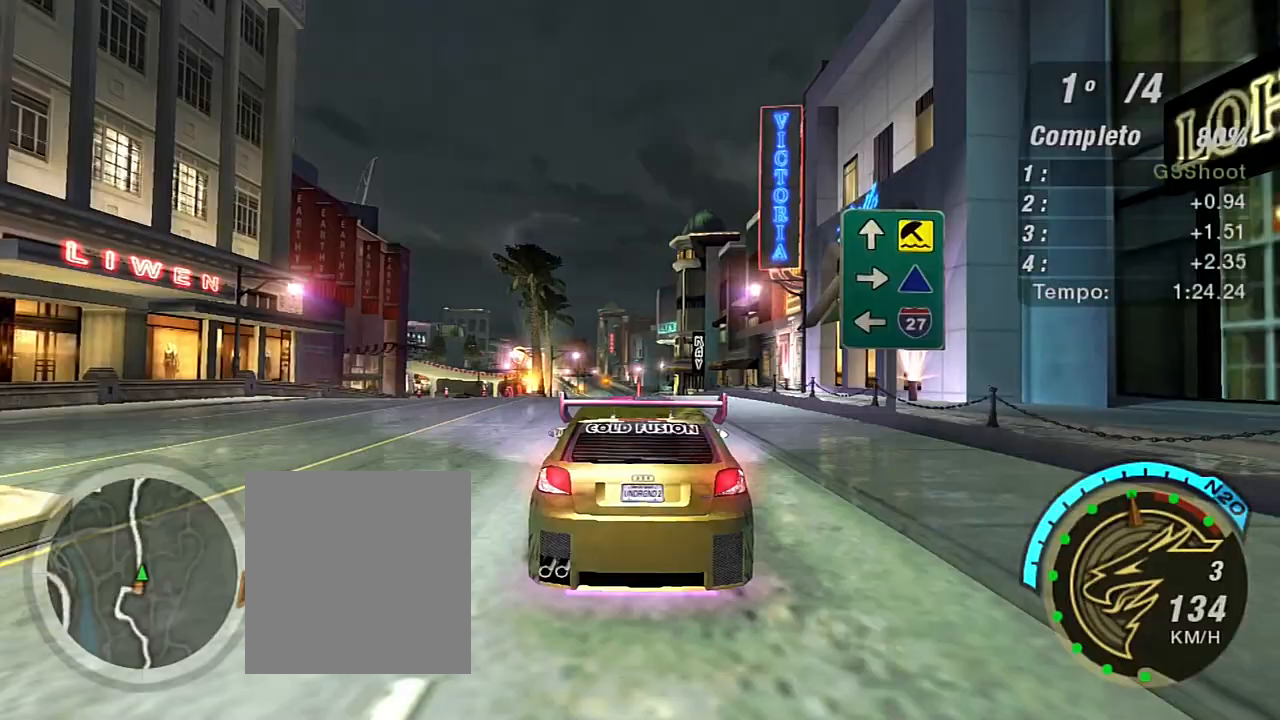
{"buttons": ["R2"], "left_stick": "right", "right_stick": "center", "events": [[134, "left_stick", "center"], [201, "left_stick", "left"], [334, "left_stick", "center"], [434, "left_stick", "right"]]}
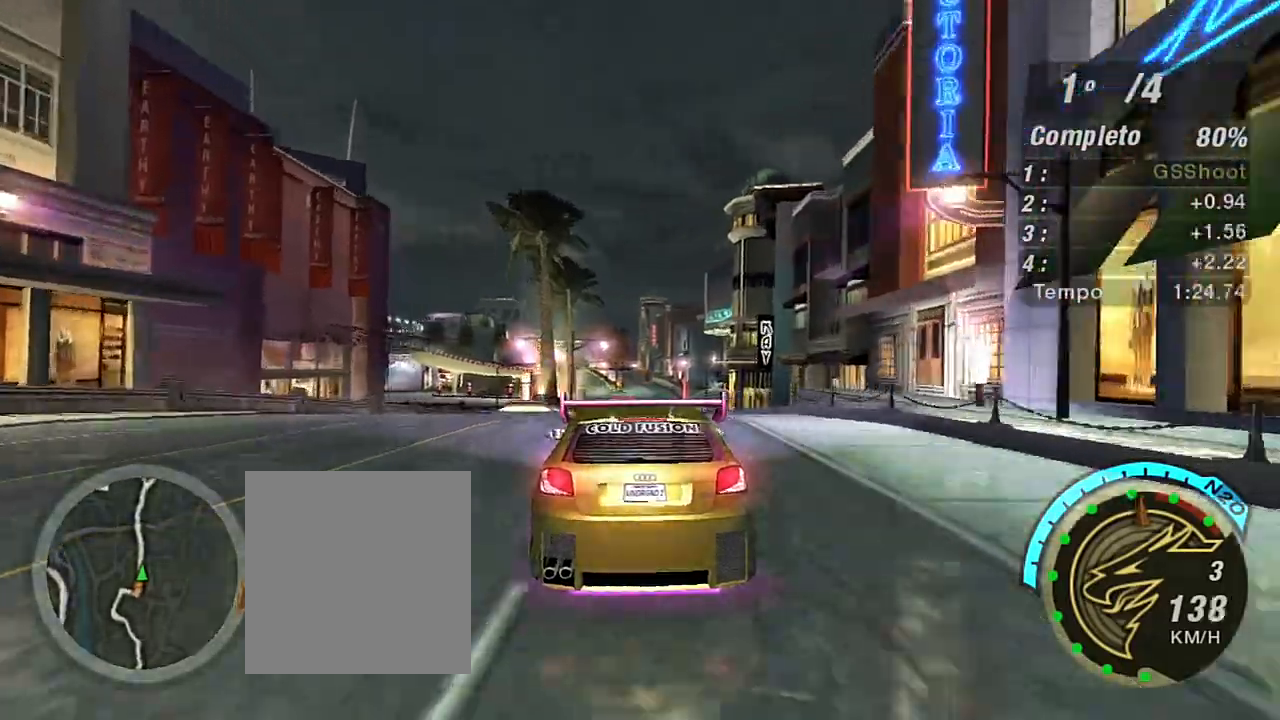
{"buttons": ["R2"], "left_stick": "center", "right_stick": "center", "events": [[167, "left_stick", "left"], [267, "left_stick", "center"]]}
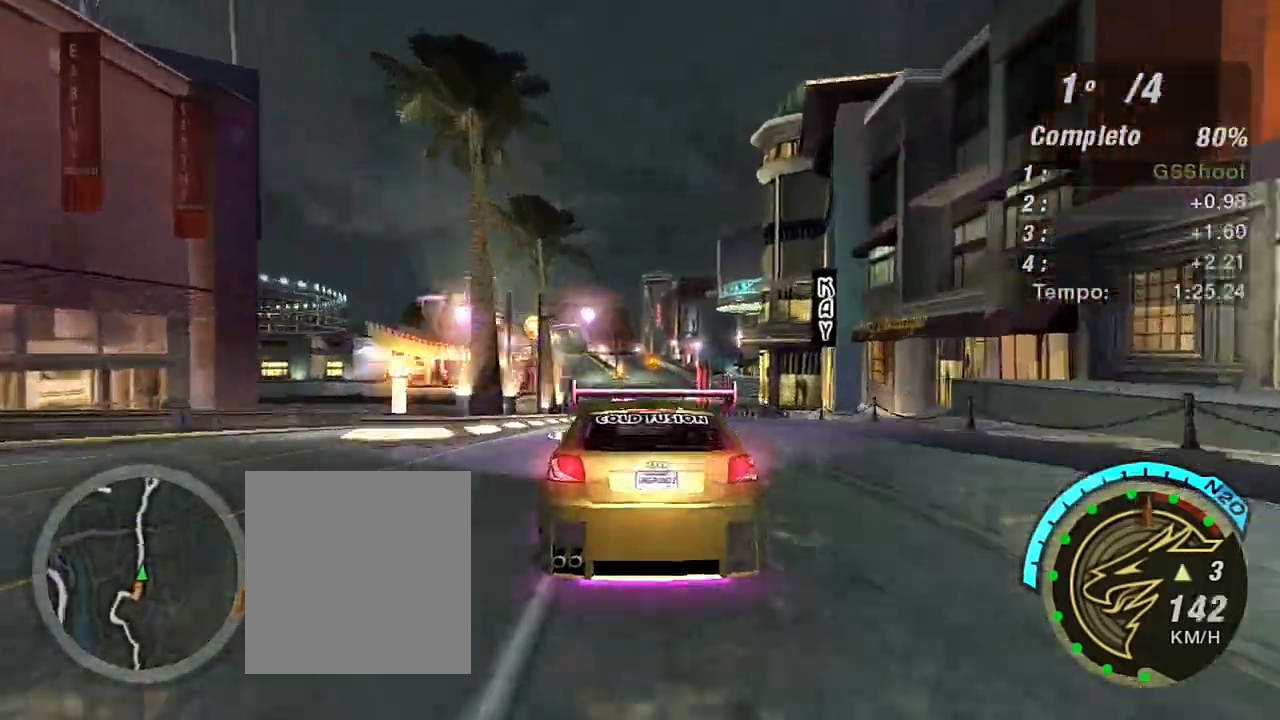
{"buttons": ["R2"], "left_stick": "up-right", "right_stick": "center", "events": [[134, "R1", "down"], [301, "R1", "up"], [434, "left_stick", "up-right"]]}
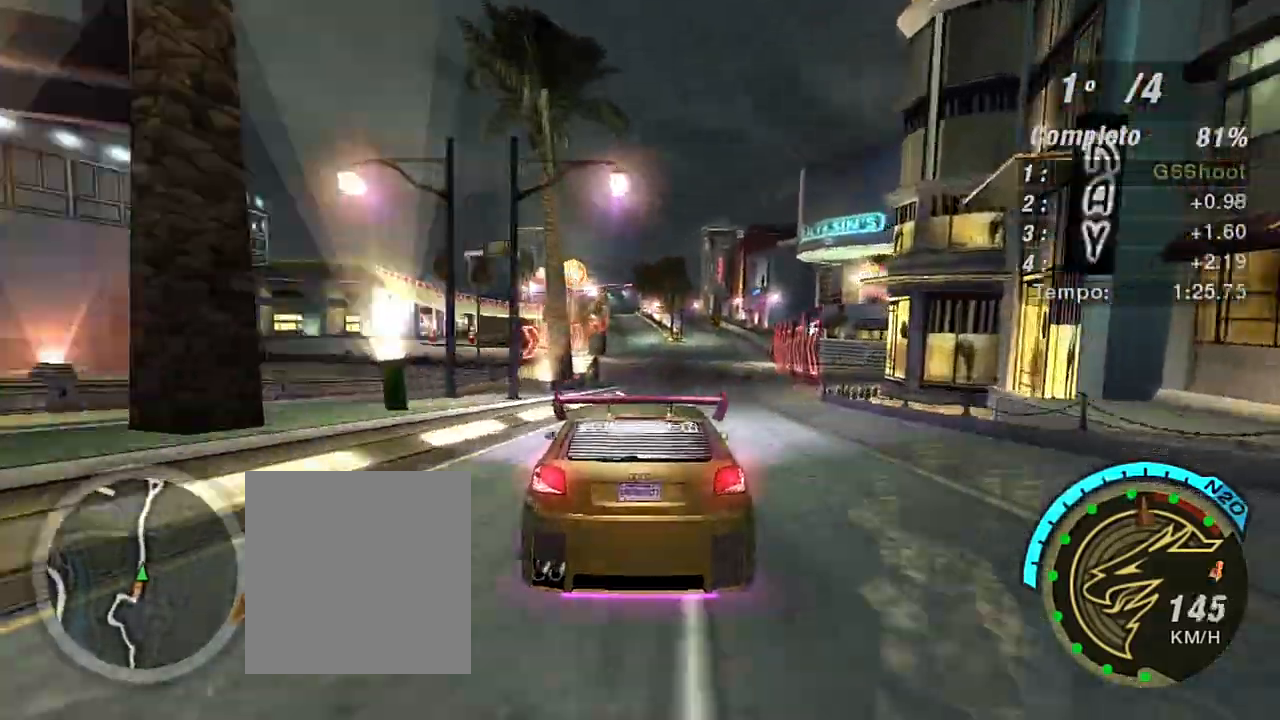
{"buttons": ["R2"], "left_stick": "up-right", "right_stick": "center", "events": [[167, "left_stick", "center"], [267, "left_stick", "up-right"]]}
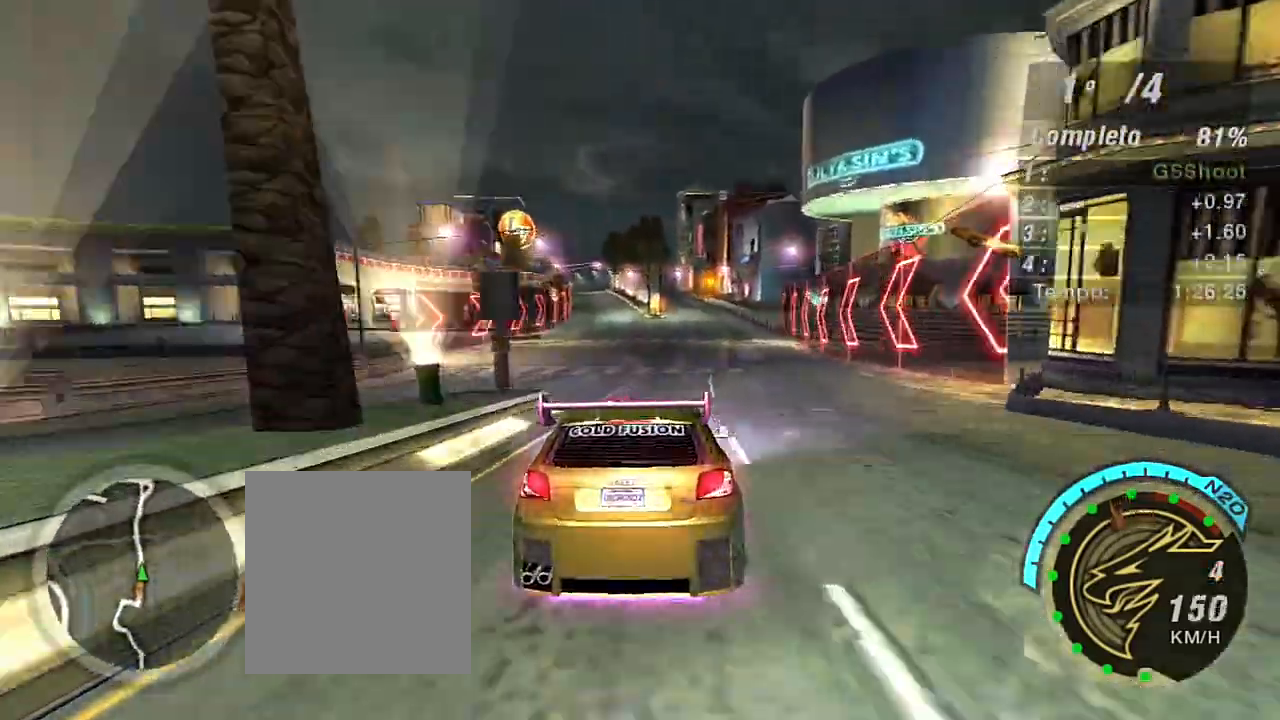
{"buttons": ["R2", "R3"], "left_stick": "up-left", "right_stick": "center", "events": [[201, "R3", "down"], [201, "left_stick", "center"], [467, "left_stick", "up-left"]]}
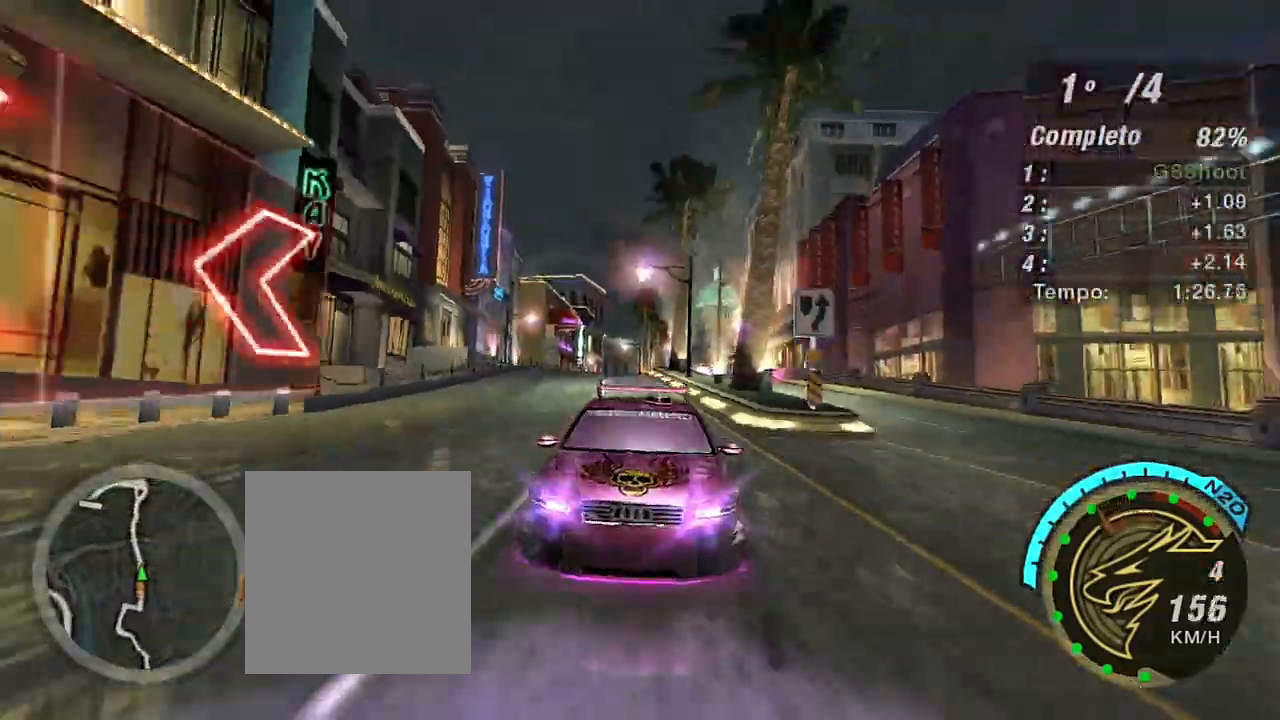
{"buttons": ["R2"], "left_stick": "up", "right_stick": "center", "events": [[100, "left_stick", "center"], [200, "R3", "up"], [300, "left_stick", "up"]]}
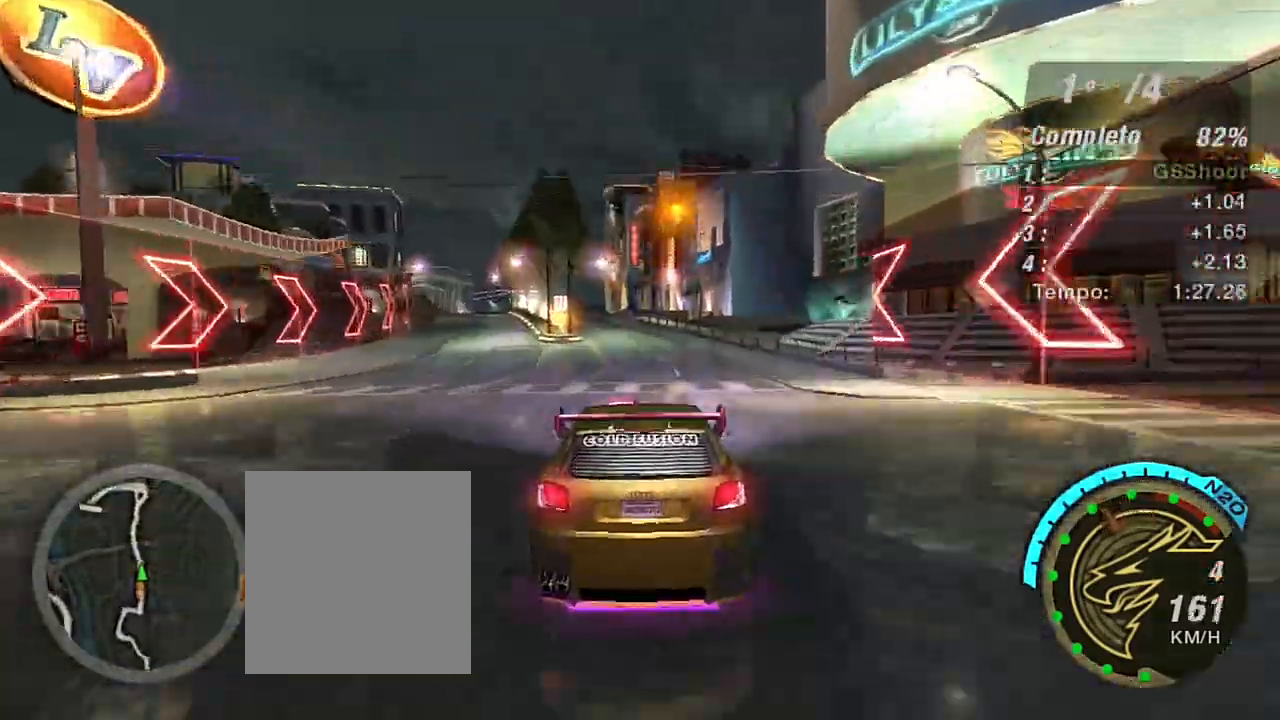
{"buttons": ["R2"], "left_stick": "center", "right_stick": "center", "events": [[67, "left_stick", "center"], [201, "left_stick", "up-left"], [367, "left_stick", "center"]]}